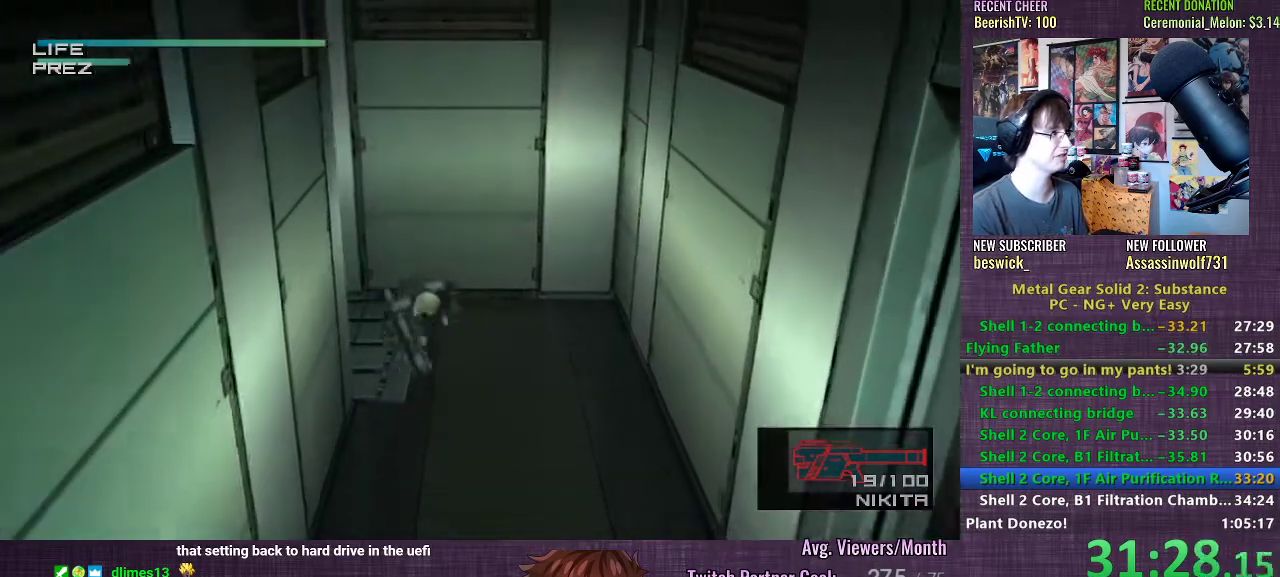
Gameplay with a controller (PlayStation layout); each line is a JSON object with the inputs held at the frame after it. "events" lists button and stick changes between this image and that frame as [ms after this image, input, new state], when the widget could be followed in between. Not read: L3.
{"buttons": [], "left_stick": "left", "right_stick": "center", "events": []}
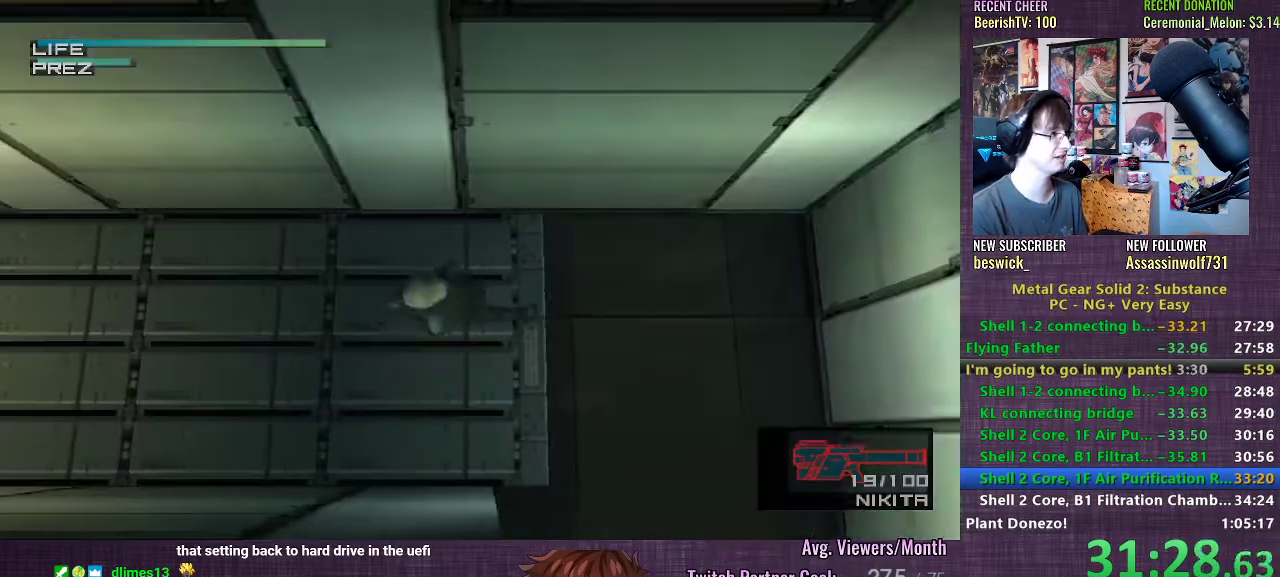
{"buttons": [], "left_stick": "left", "right_stick": "center", "events": [[133, "CROSS", "down"], [183, "CROSS", "up"], [250, "CROSS", "down"], [300, "CROSS", "up"], [350, "CROSS", "down"], [417, "CROSS", "up"]]}
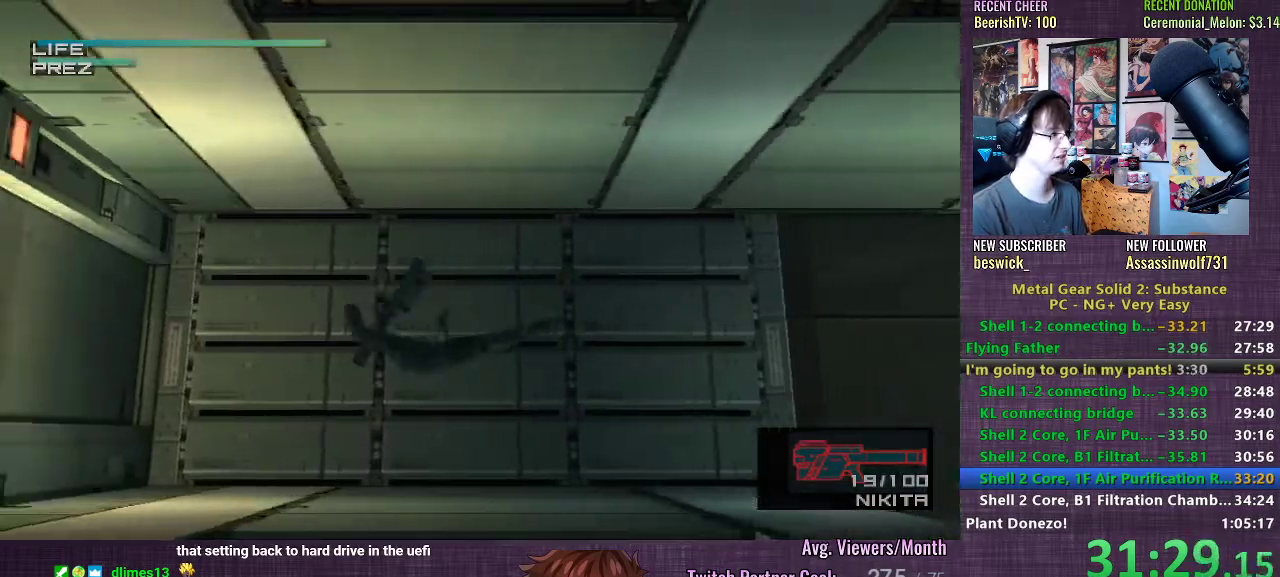
{"buttons": [], "left_stick": "left", "right_stick": "center", "events": []}
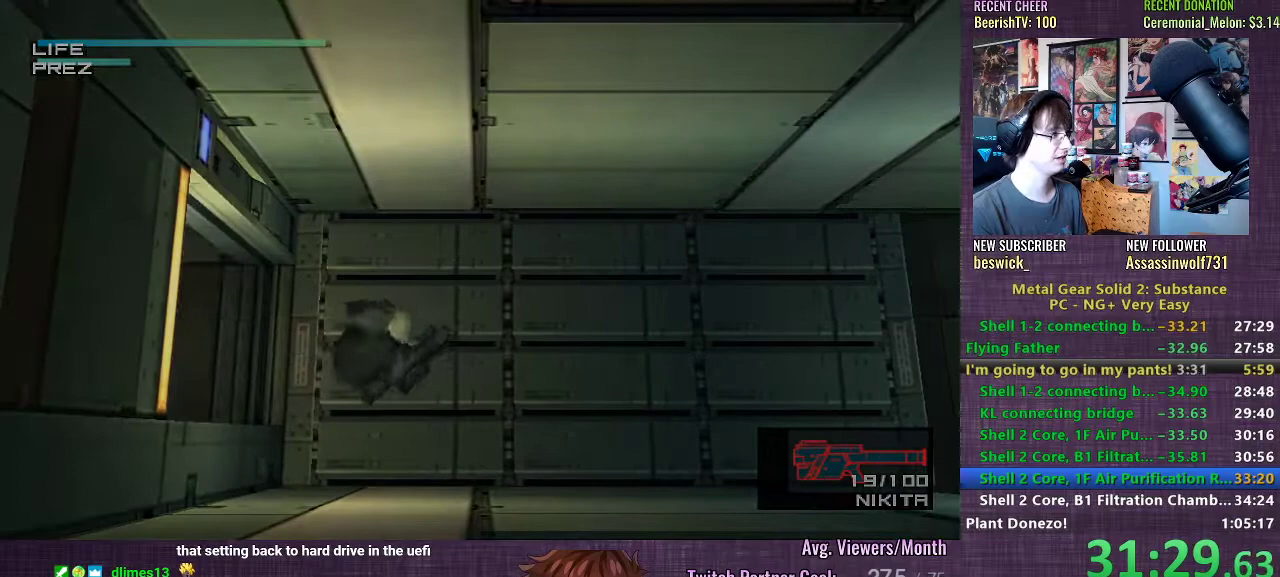
{"buttons": [], "left_stick": "center", "right_stick": "center", "events": [[100, "CROSS", "down"], [100, "left_stick", "center"], [183, "CROSS", "up"], [267, "CROSS", "down"], [317, "CROSS", "up"], [417, "CROSS", "down"], [500, "CROSS", "up"]]}
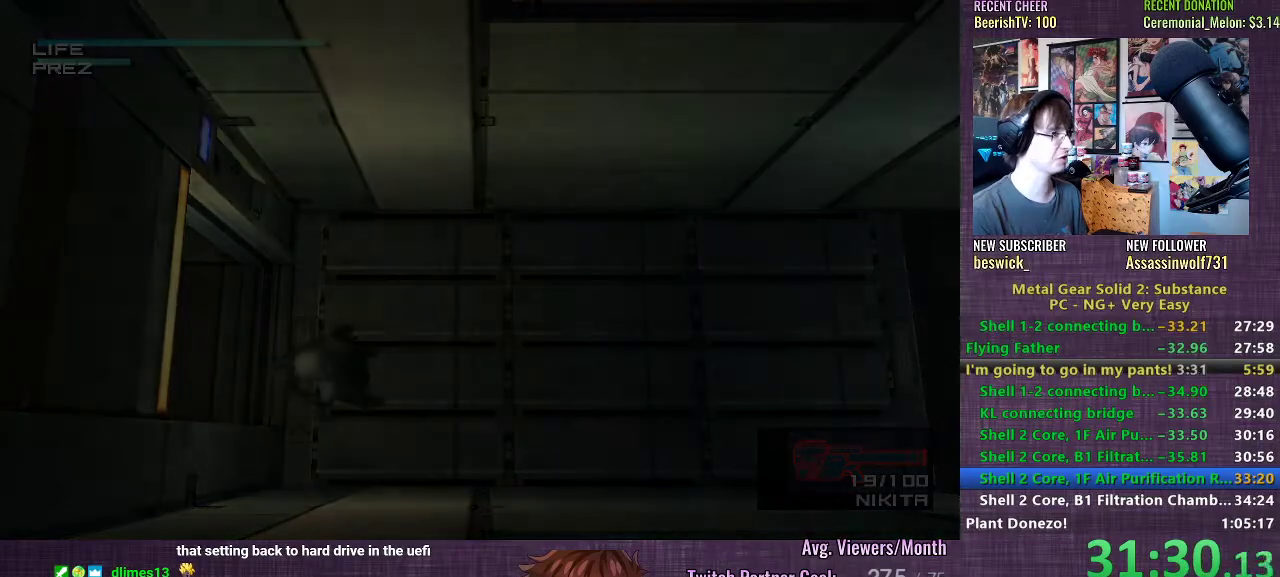
{"buttons": [], "left_stick": "center", "right_stick": "center", "events": [[83, "CROSS", "down"], [167, "CROSS", "up"], [250, "CROSS", "down"], [333, "CROSS", "up"], [417, "CROSS", "down"], [500, "CROSS", "up"]]}
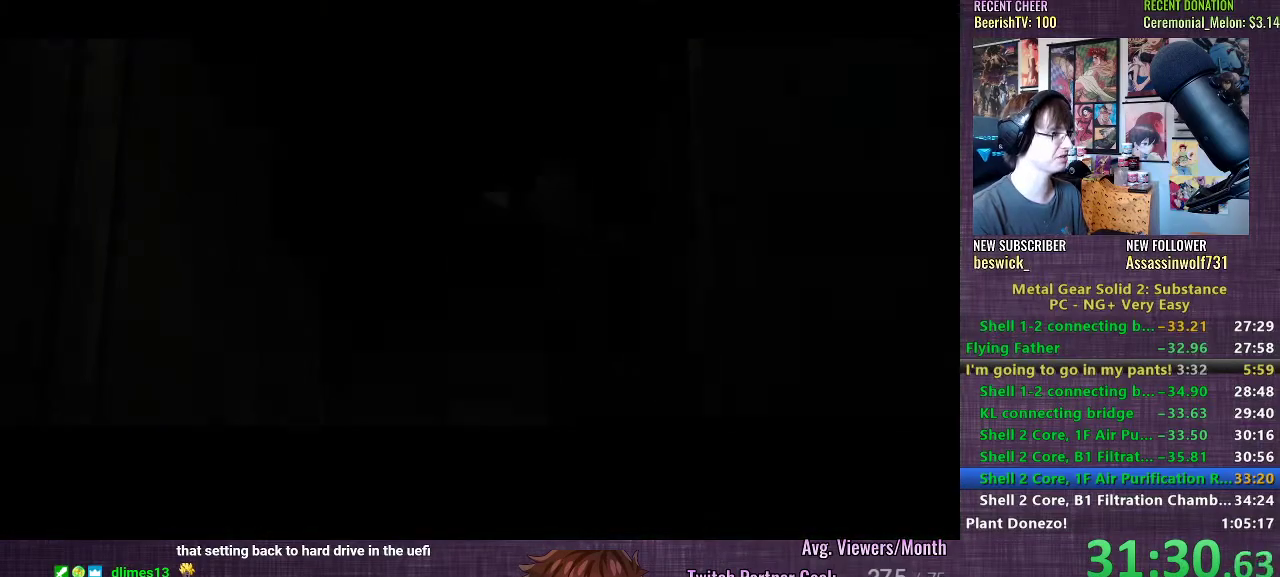
{"buttons": ["CROSS"], "left_stick": "center", "right_stick": "center", "events": [[100, "CROSS", "down"], [200, "CROSS", "up"], [283, "CROSS", "down"], [367, "CROSS", "up"], [450, "CROSS", "down"]]}
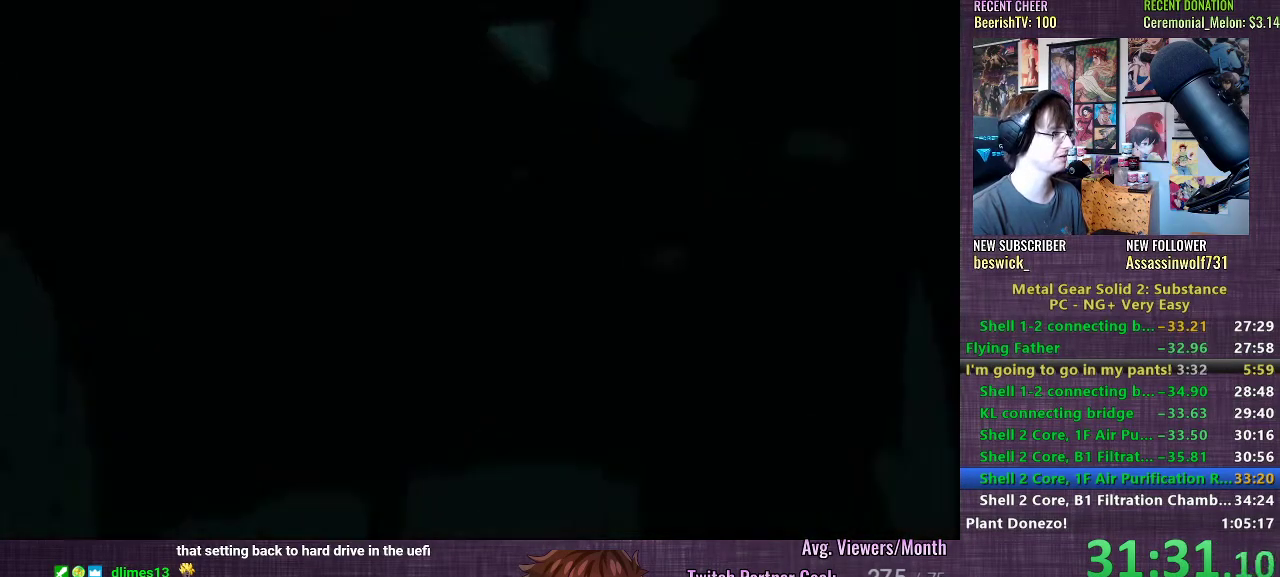
{"buttons": [], "left_stick": "center", "right_stick": "center", "events": [[33, "CROSS", "up"], [133, "CROSS", "down"], [233, "CROSS", "up"], [333, "CROSS", "down"], [433, "CROSS", "up"]]}
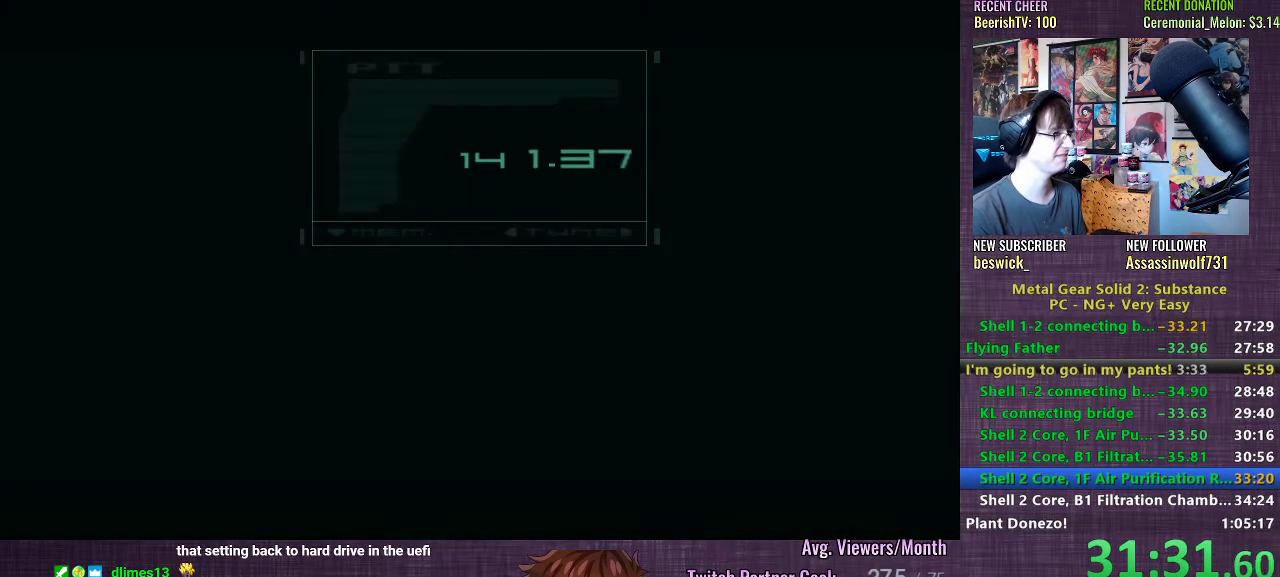
{"buttons": [], "left_stick": "center", "right_stick": "center", "events": [[17, "CROSS", "down"], [117, "CROSS", "up"], [200, "CROSS", "down"], [300, "CROSS", "up"], [383, "CROSS", "down"], [467, "CROSS", "up"]]}
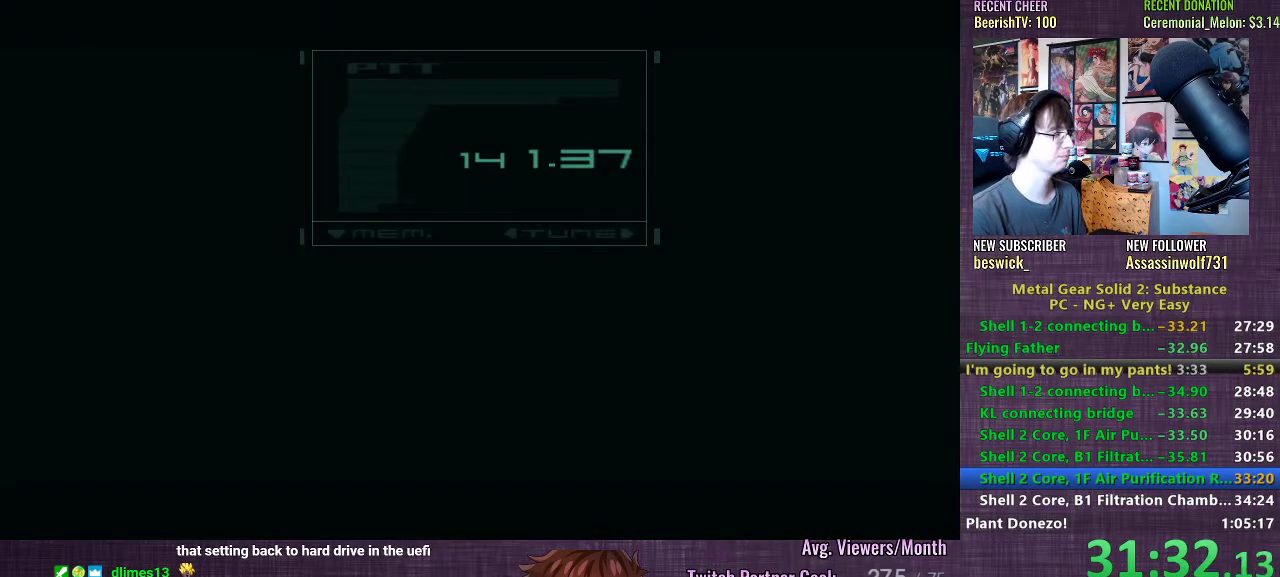
{"buttons": ["L2"], "left_stick": "center", "right_stick": "center", "events": [[50, "CROSS", "down"], [133, "CROSS", "up"], [200, "CROSS", "down"], [283, "CROSS", "up"], [450, "L2", "down"]]}
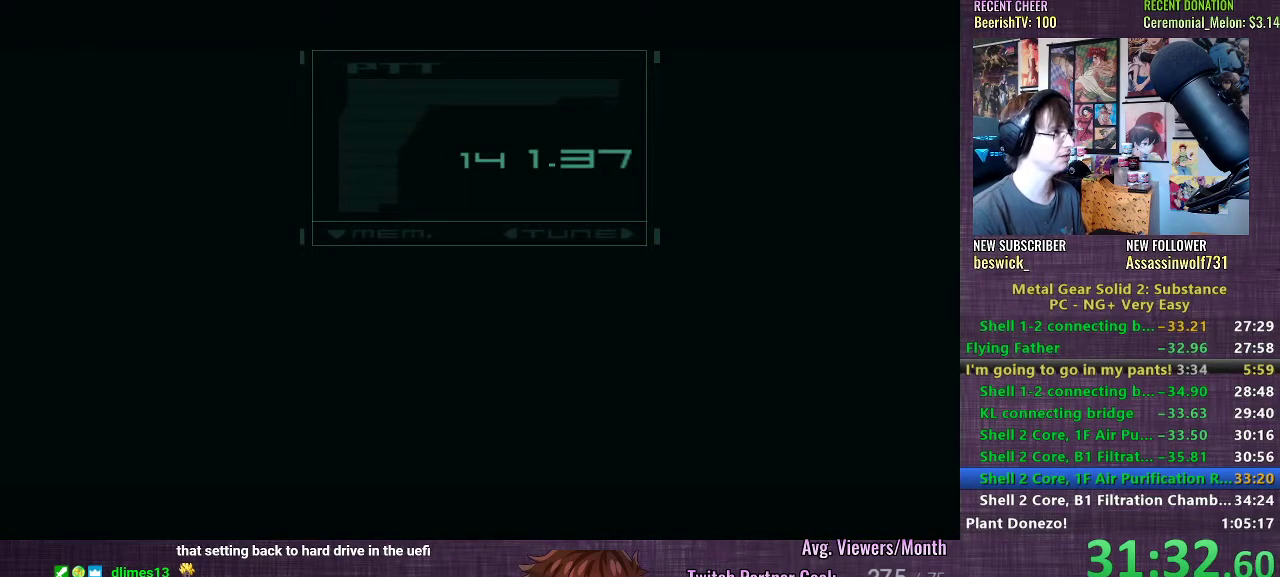
{"buttons": ["L2"], "left_stick": "center", "right_stick": "center", "events": [[17, "L2", "up"], [83, "L2", "down"], [167, "L2", "up"], [200, "L2", "down"], [300, "L2", "up"], [333, "L2", "down"], [417, "L2", "up"], [483, "L2", "down"]]}
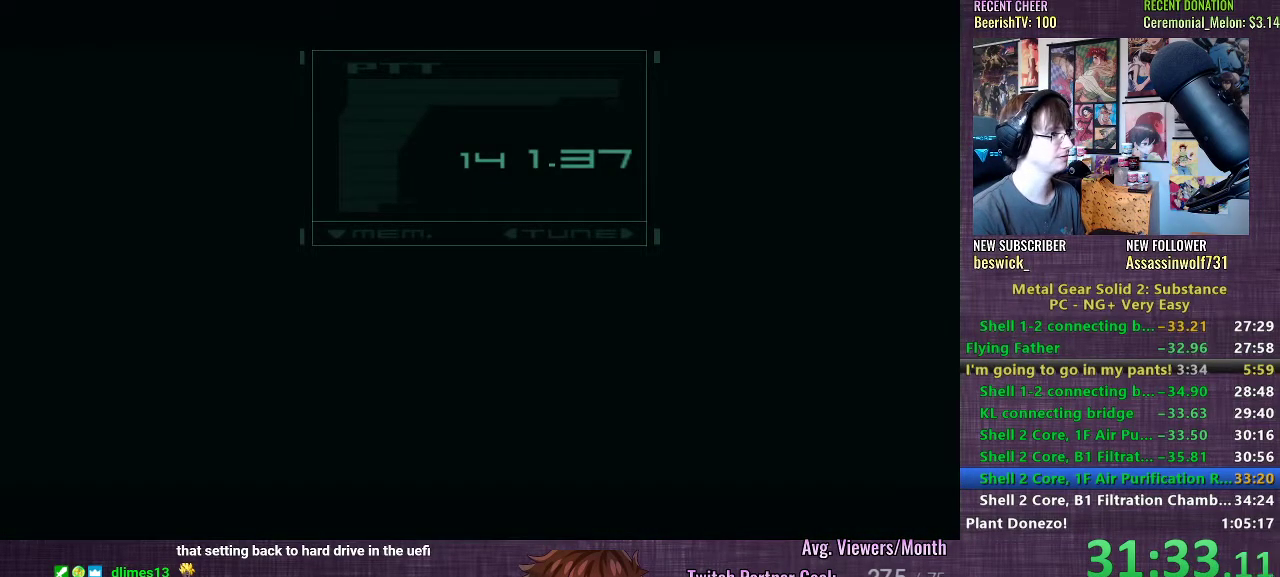
{"buttons": [], "left_stick": "center", "right_stick": "center", "events": [[33, "L2", "up"], [133, "TRIANGLE", "down"], [167, "TRIANGLE", "up"], [233, "TRIANGLE", "down"], [267, "TRIANGLE", "up"]]}
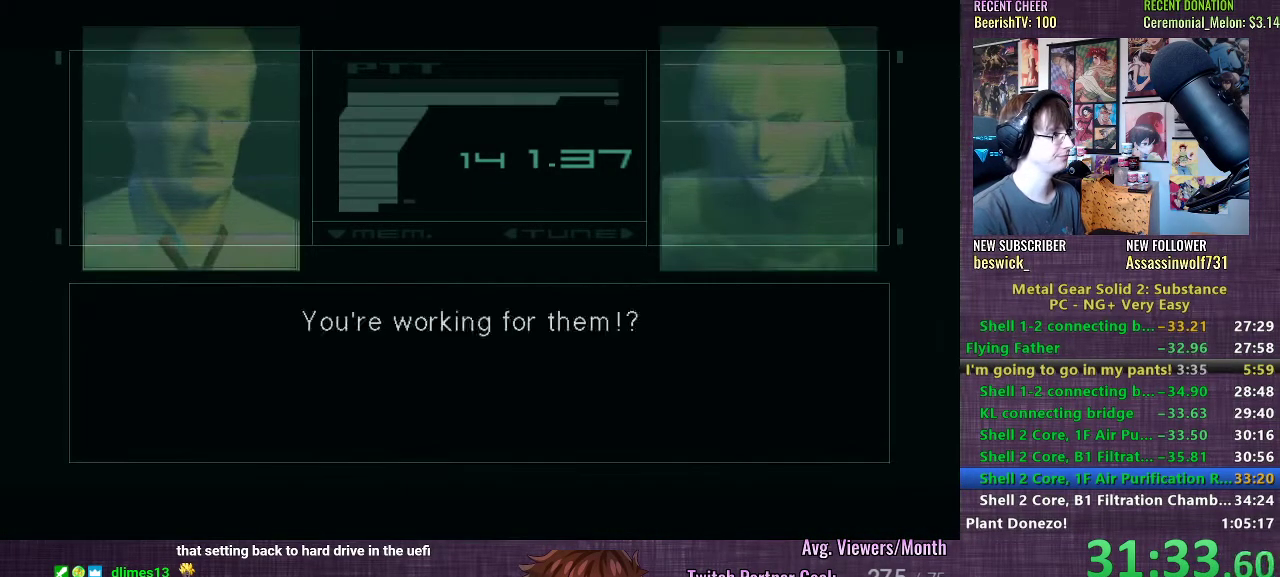
{"buttons": [], "left_stick": "center", "right_stick": "center", "events": [[350, "CROSS", "down"], [417, "CROSS", "up"]]}
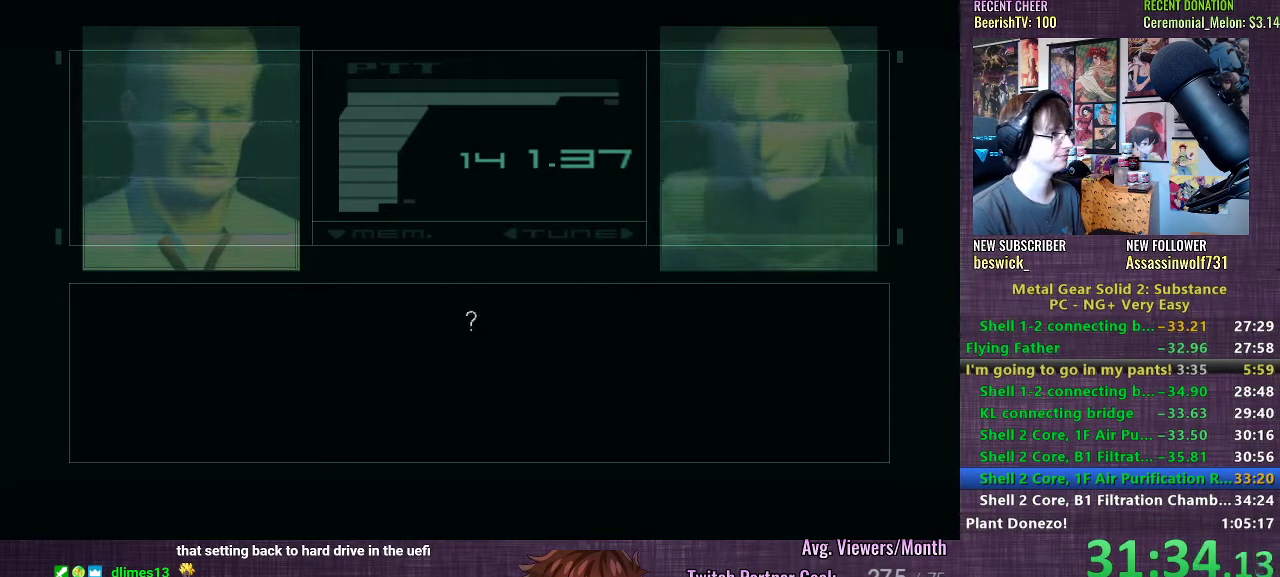
{"buttons": ["CROSS"], "left_stick": "center", "right_stick": "center", "events": [[33, "CROSS", "down"], [100, "CROSS", "up"], [183, "CROSS", "down"], [250, "CROSS", "up"], [333, "CROSS", "down"], [400, "CROSS", "up"], [500, "CROSS", "down"]]}
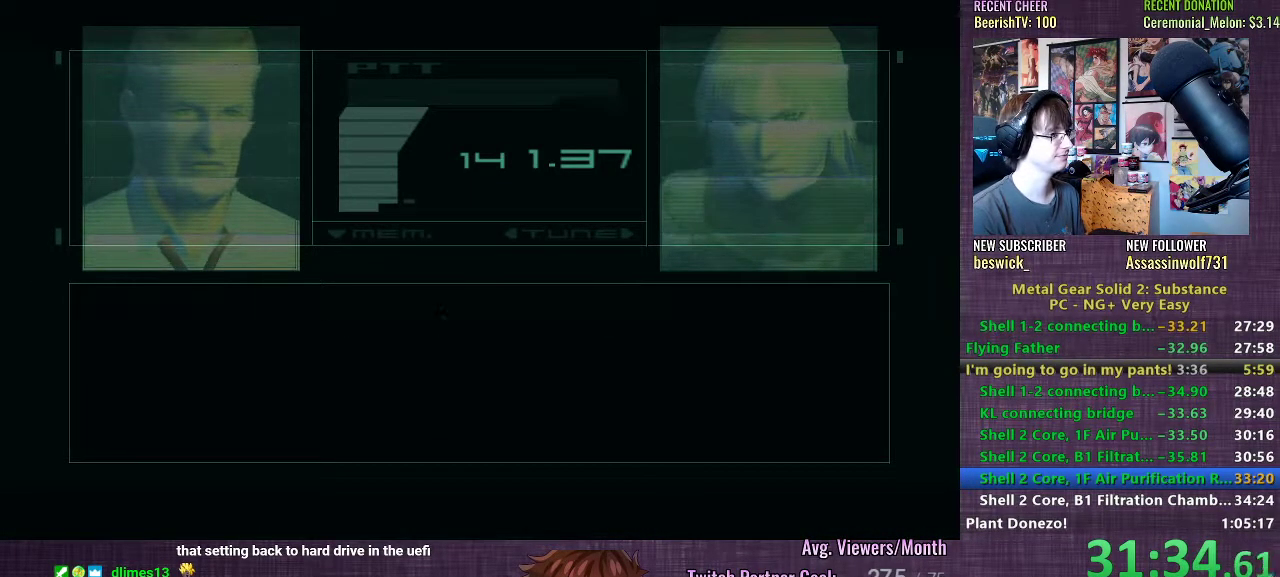
{"buttons": [], "left_stick": "center", "right_stick": "center", "events": [[67, "CROSS", "up"], [167, "CROSS", "down"], [267, "CROSS", "up"], [350, "CROSS", "down"], [433, "CROSS", "up"]]}
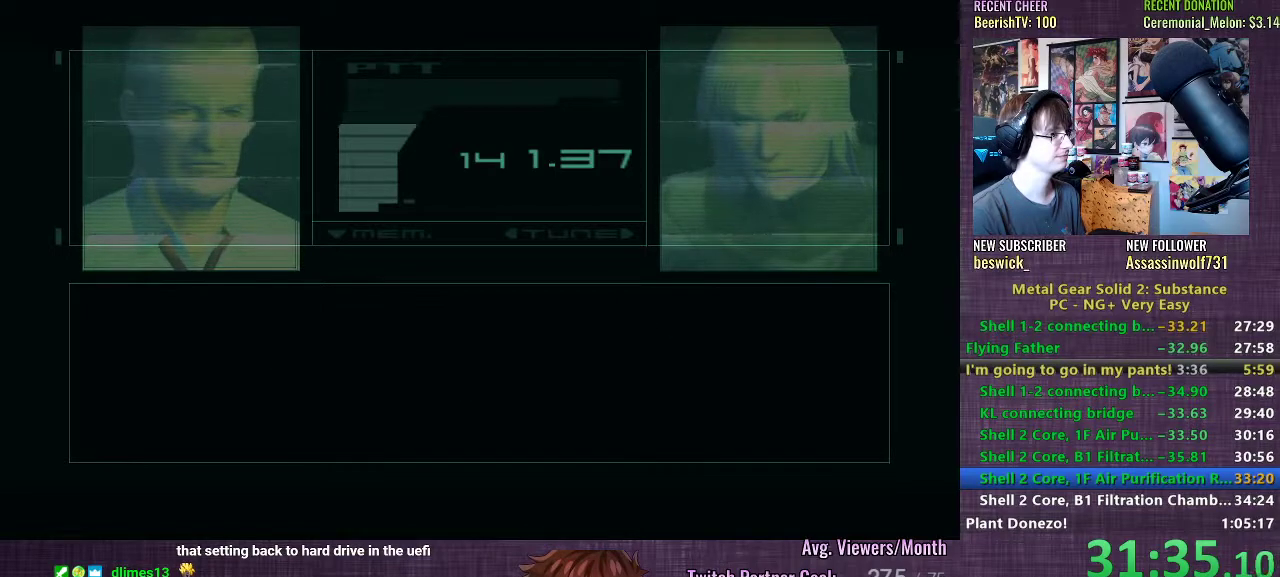
{"buttons": [], "left_stick": "center", "right_stick": "center", "events": [[17, "CROSS", "down"], [100, "CROSS", "up"], [200, "CROSS", "down"], [300, "CROSS", "up"], [383, "CROSS", "down"], [467, "CROSS", "up"]]}
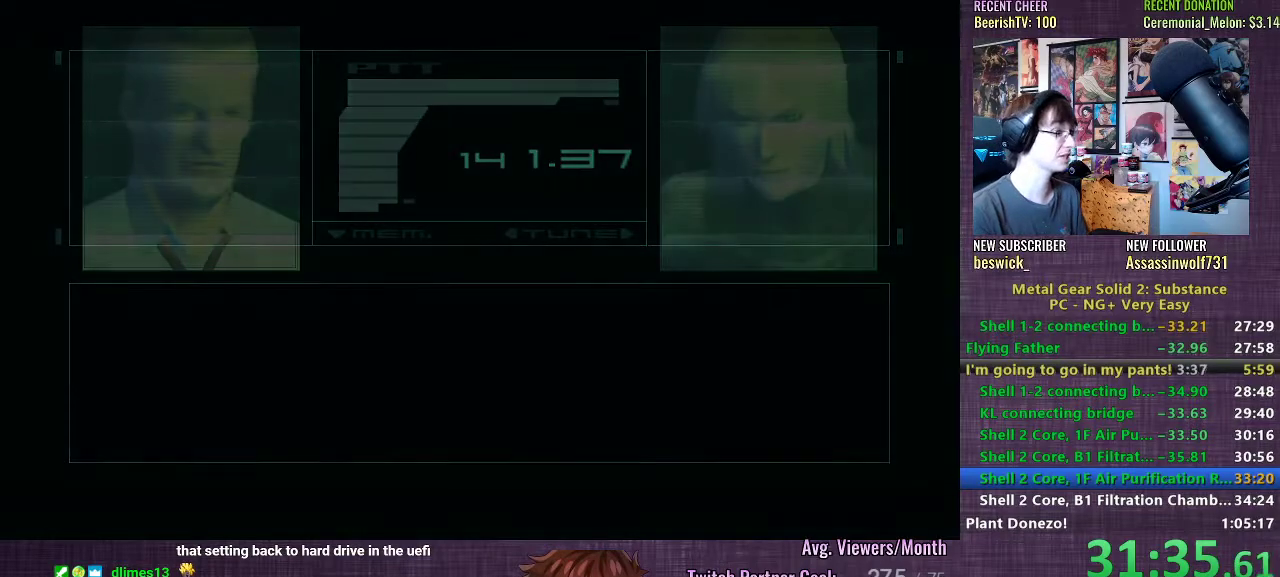
{"buttons": [], "left_stick": "center", "right_stick": "center", "events": [[50, "CROSS", "down"], [150, "CROSS", "up"], [233, "CROSS", "down"], [317, "CROSS", "up"], [417, "CROSS", "down"], [500, "CROSS", "up"]]}
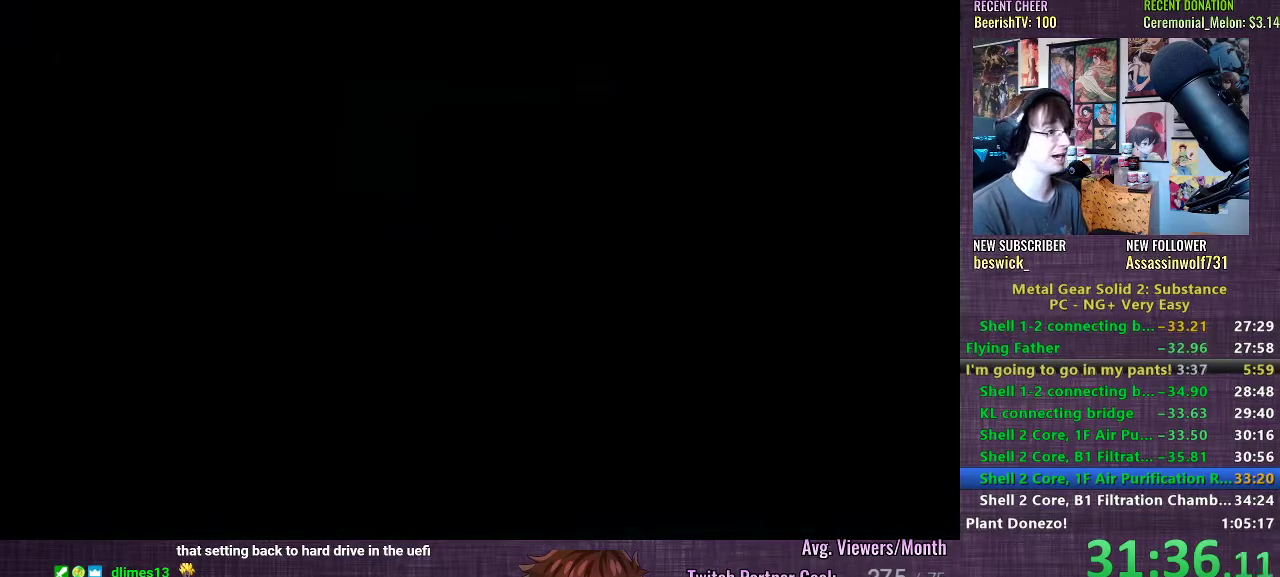
{"buttons": ["CROSS"], "left_stick": "center", "right_stick": "center", "events": [[83, "CROSS", "down"], [183, "CROSS", "up"], [267, "CROSS", "down"], [367, "CROSS", "up"], [450, "CROSS", "down"]]}
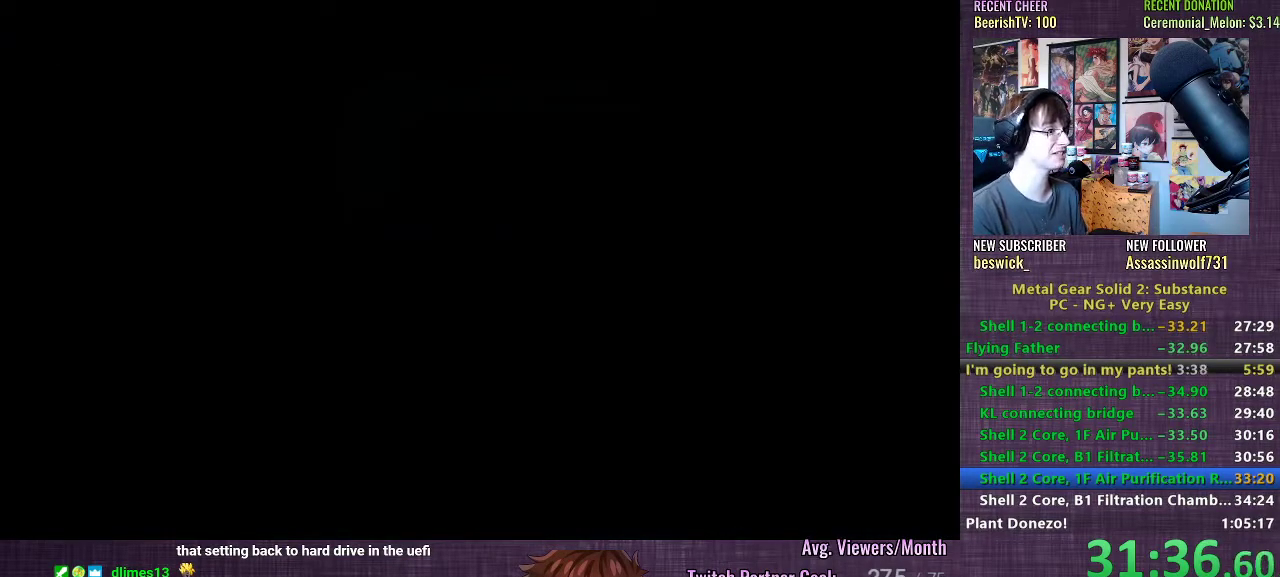
{"buttons": ["CROSS"], "left_stick": "center", "right_stick": "center", "events": [[33, "CROSS", "up"], [133, "CROSS", "down"], [233, "CROSS", "up"], [317, "CROSS", "down"], [367, "CROSS", "up"], [467, "CROSS", "down"]]}
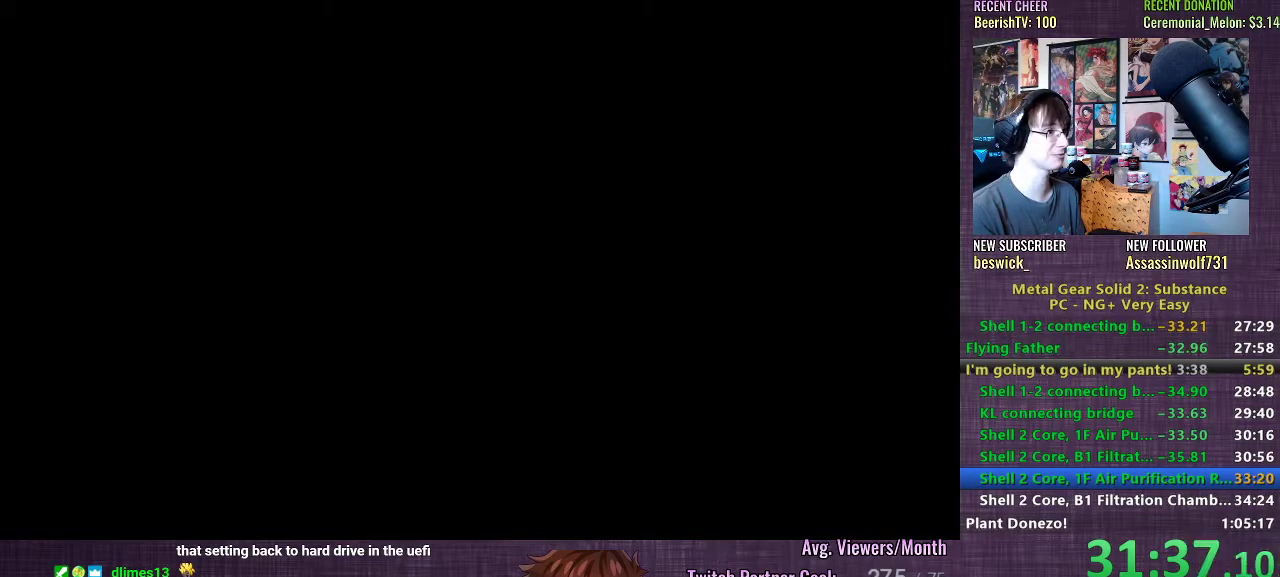
{"buttons": ["TRIANGLE"], "left_stick": "center", "right_stick": "center", "events": [[33, "CROSS", "up"], [117, "CROSS", "down"], [183, "CROSS", "up"], [250, "CROSS", "down"], [333, "CROSS", "up"], [483, "TRIANGLE", "down"]]}
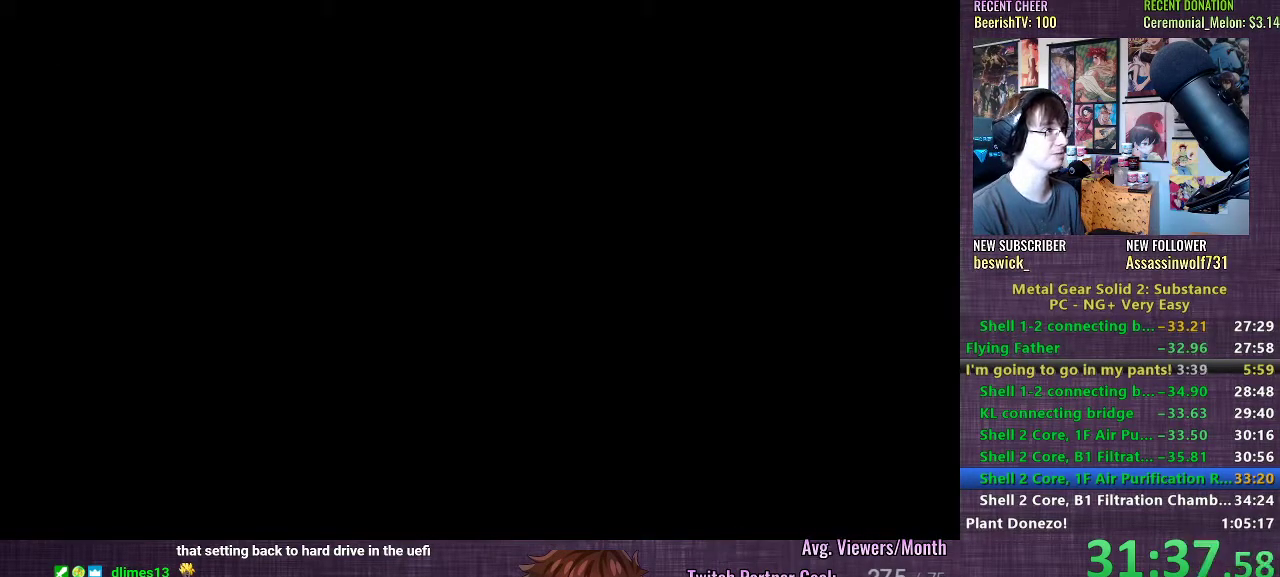
{"buttons": [], "left_stick": "center", "right_stick": "center", "events": [[50, "TRIANGLE", "up"], [117, "TRIANGLE", "down"], [183, "TRIANGLE", "up"], [250, "TRIANGLE", "down"], [300, "TRIANGLE", "up"], [417, "CROSS", "down"], [483, "CROSS", "up"]]}
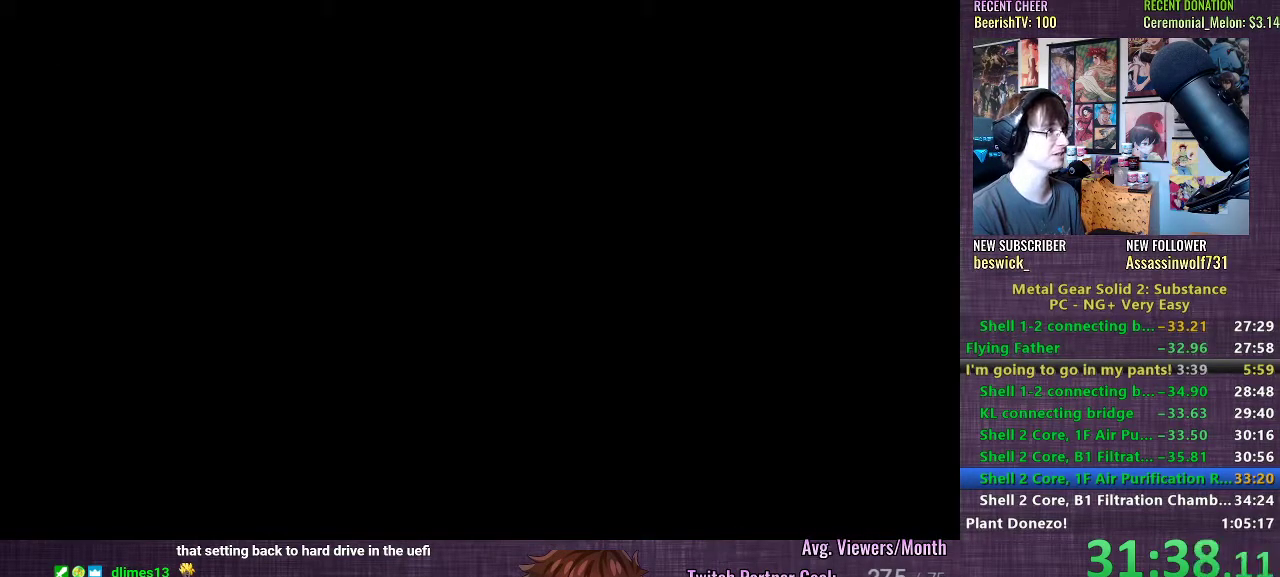
{"buttons": [], "left_stick": "center", "right_stick": "center", "events": [[50, "CROSS", "down"], [100, "CROSS", "up"], [183, "CROSS", "down"], [233, "CROSS", "up"], [317, "CROSS", "down"], [367, "CROSS", "up"], [450, "CROSS", "down"], [483, "CROSS", "up"]]}
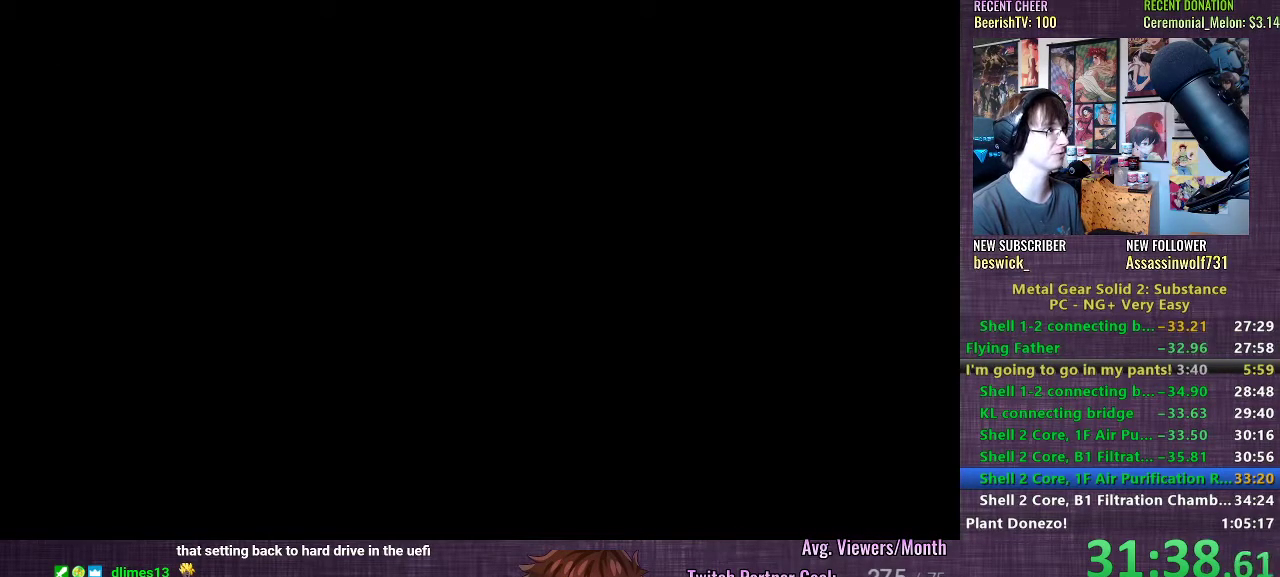
{"buttons": [], "left_stick": "center", "right_stick": "center", "events": [[100, "TRIANGLE", "down"], [167, "TRIANGLE", "up"], [233, "TRIANGLE", "down"], [300, "TRIANGLE", "up"], [383, "TRIANGLE", "down"], [450, "TRIANGLE", "up"]]}
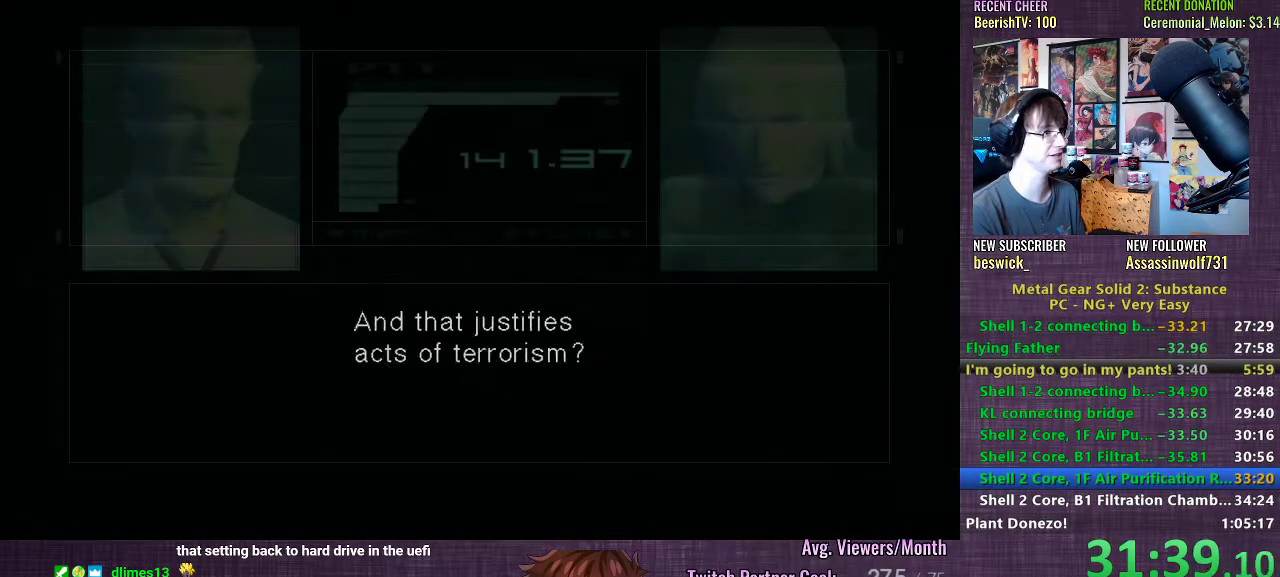
{"buttons": [], "left_stick": "center", "right_stick": "center", "events": [[433, "CROSS", "down"], [500, "CROSS", "up"]]}
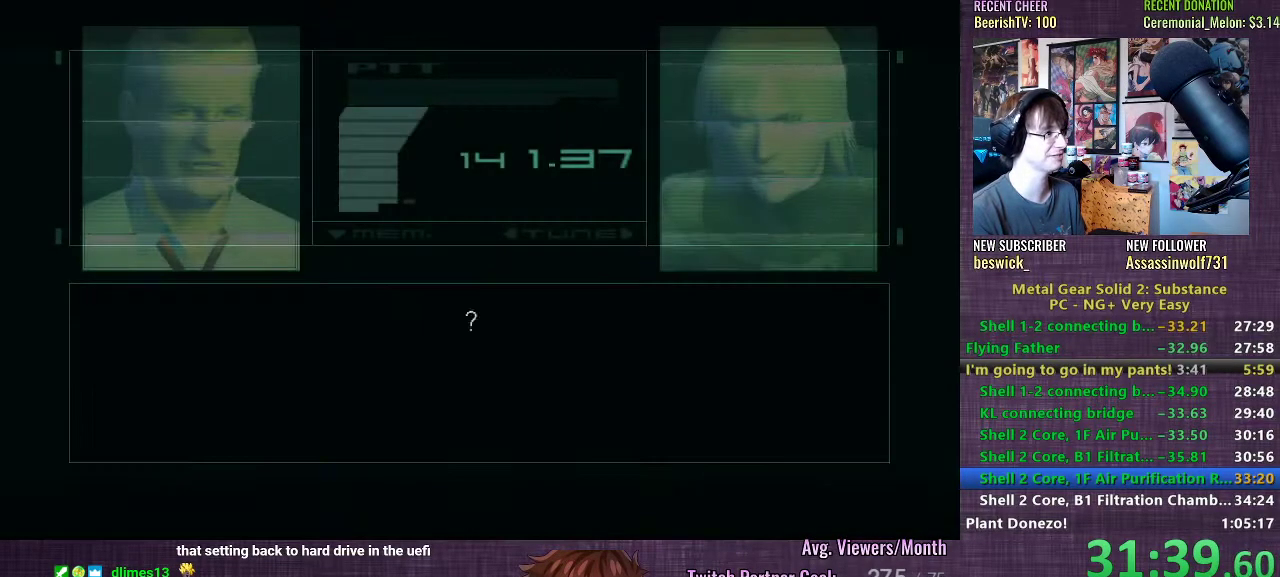
{"buttons": ["CROSS"], "left_stick": "center", "right_stick": "center", "events": [[100, "CROSS", "down"], [183, "CROSS", "up"], [267, "CROSS", "down"], [367, "CROSS", "up"], [467, "CROSS", "down"]]}
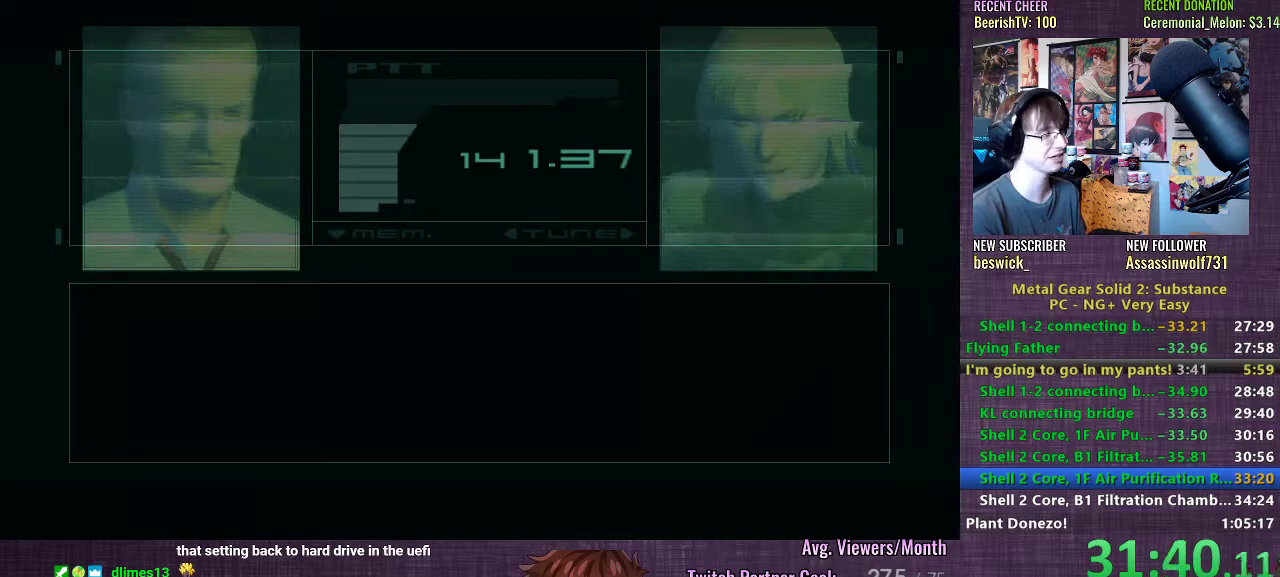
{"buttons": ["CROSS"], "left_stick": "center", "right_stick": "center", "events": [[50, "CROSS", "up"], [133, "CROSS", "down"], [233, "CROSS", "up"], [317, "CROSS", "down"], [383, "CROSS", "up"], [500, "CROSS", "down"]]}
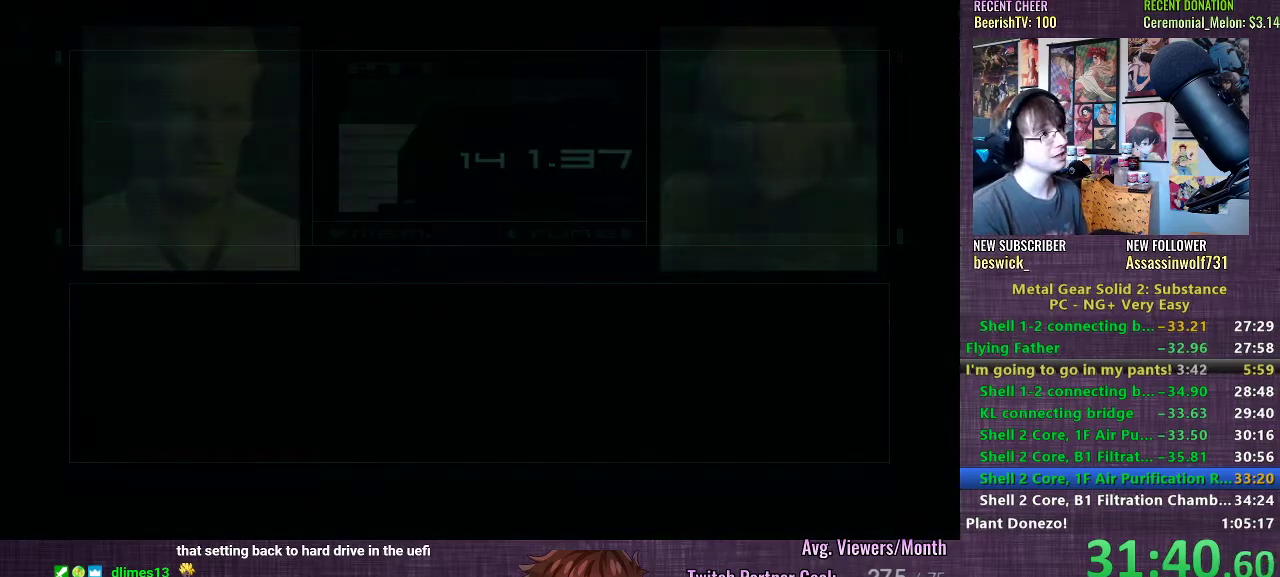
{"buttons": ["CROSS"], "left_stick": "center", "right_stick": "center", "events": [[50, "CROSS", "up"], [150, "CROSS", "down"], [217, "CROSS", "up"], [300, "CROSS", "down"], [400, "CROSS", "up"], [500, "CROSS", "down"]]}
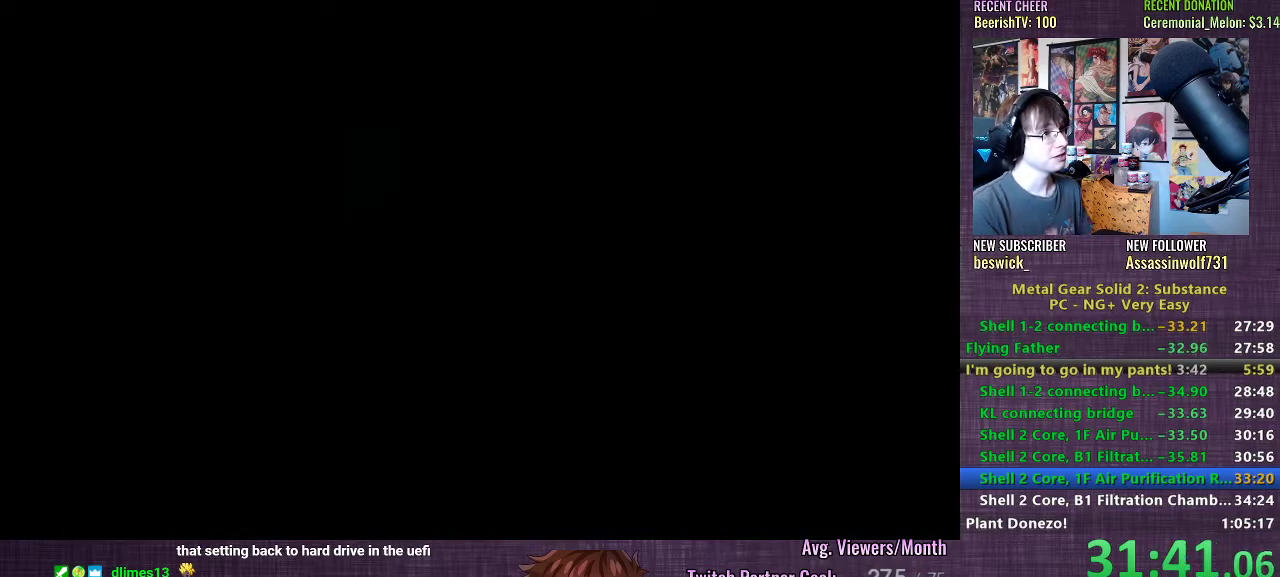
{"buttons": ["CROSS"], "left_stick": "center", "right_stick": "center", "events": [[83, "CROSS", "up"], [167, "CROSS", "down"], [250, "CROSS", "up"], [333, "CROSS", "down"], [417, "CROSS", "up"], [500, "CROSS", "down"]]}
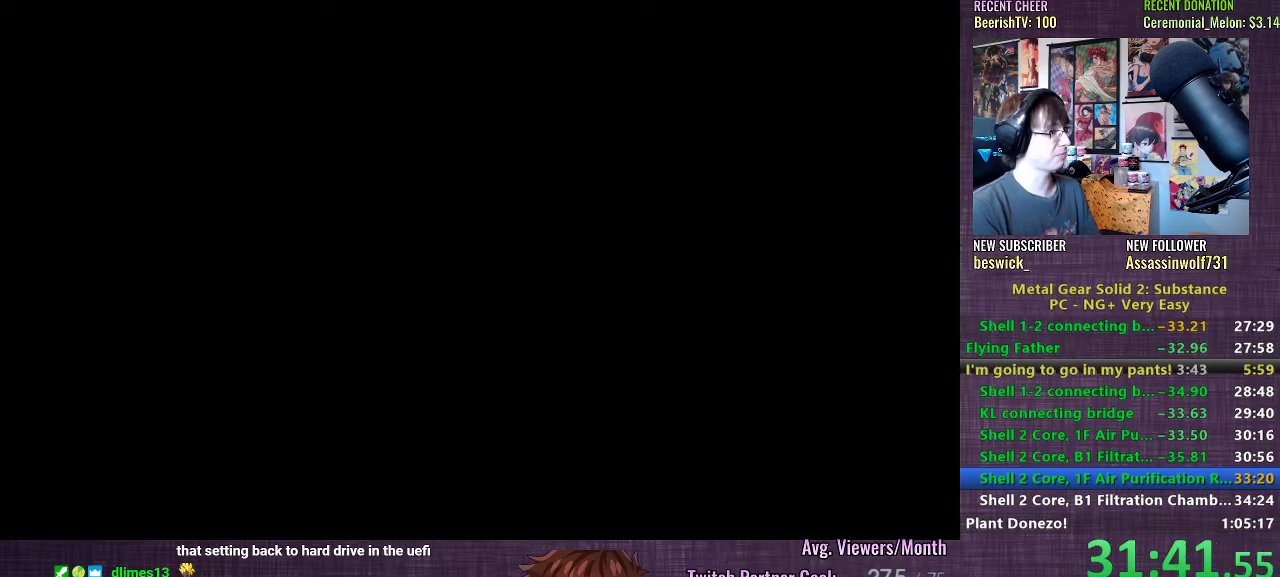
{"buttons": [], "left_stick": "center", "right_stick": "center", "events": [[100, "CROSS", "up"], [167, "CROSS", "down"], [250, "CROSS", "up"], [350, "CROSS", "down"], [417, "CROSS", "up"]]}
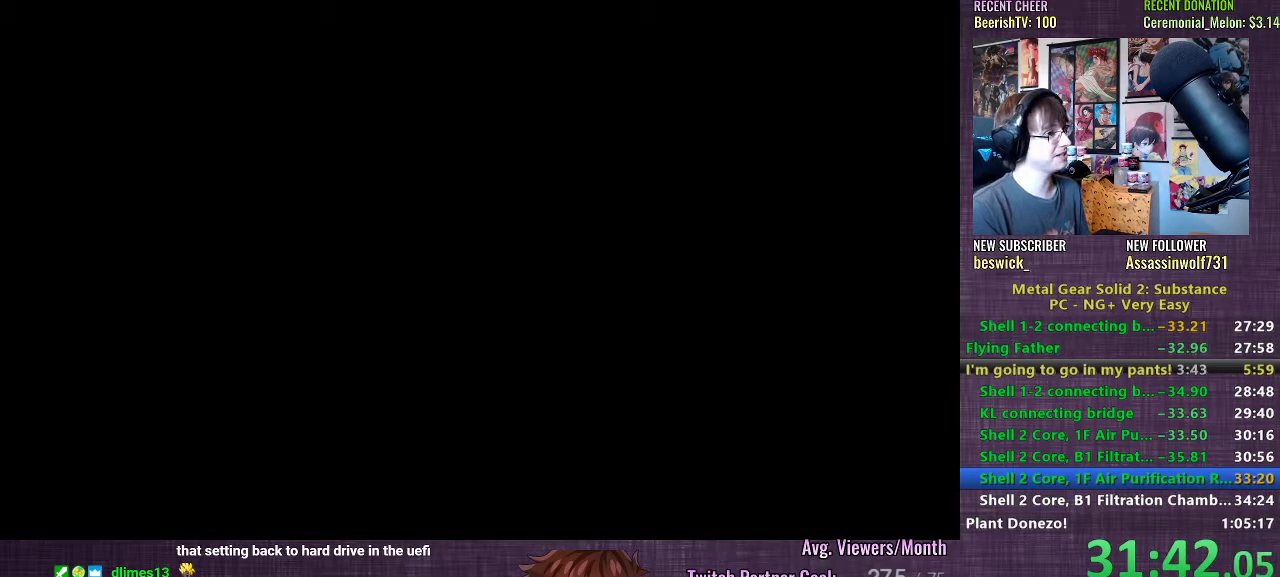
{"buttons": [], "left_stick": "center", "right_stick": "center", "events": [[17, "CROSS", "down"], [100, "CROSS", "up"], [183, "CROSS", "down"], [267, "CROSS", "up"], [367, "CROSS", "down"], [417, "CROSS", "up"]]}
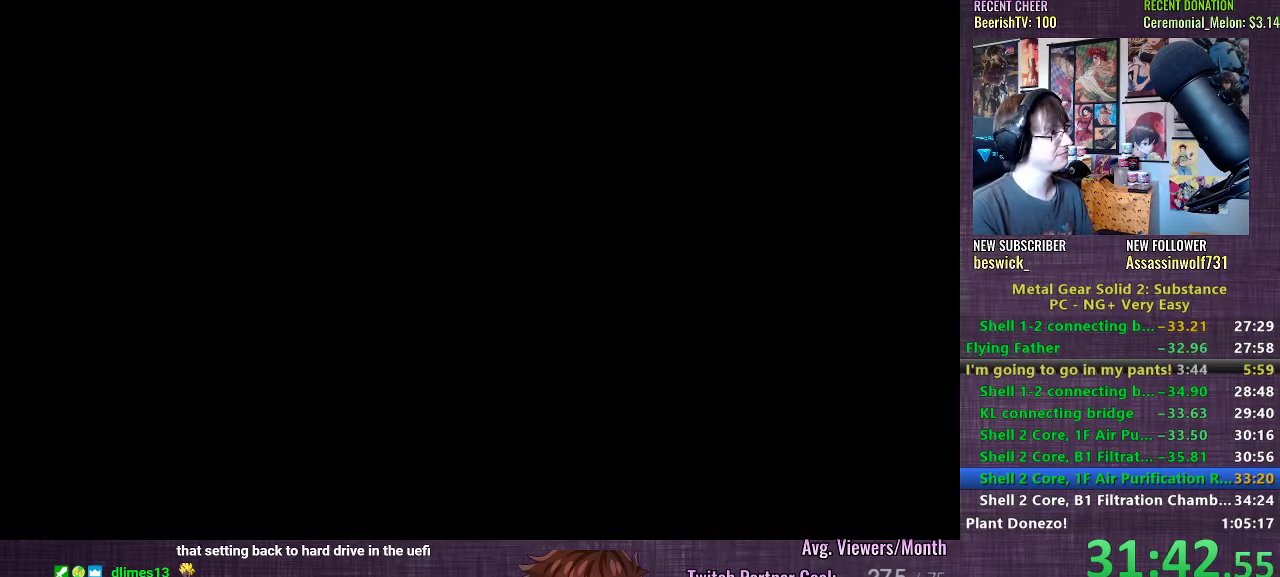
{"buttons": ["CROSS"], "left_stick": "center", "right_stick": "center", "events": [[17, "CROSS", "down"], [83, "CROSS", "up"], [150, "CROSS", "down"], [250, "CROSS", "up"], [333, "CROSS", "down"], [383, "CROSS", "up"], [467, "CROSS", "down"]]}